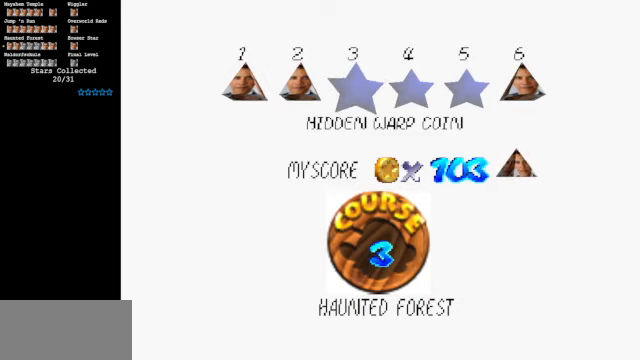
Gameplay with a controller (Nintendo layout); each line is a JSON object with the inputs held at the frame after it. "events" lists button and stick changes between this image and that frame as [ms after this image, input, new state], when the widget could be followed in between. Not read: L3 R3.
{"buttons": [], "left_stick": "center", "events": [[233, "A", "down"], [333, "A", "up"]]}
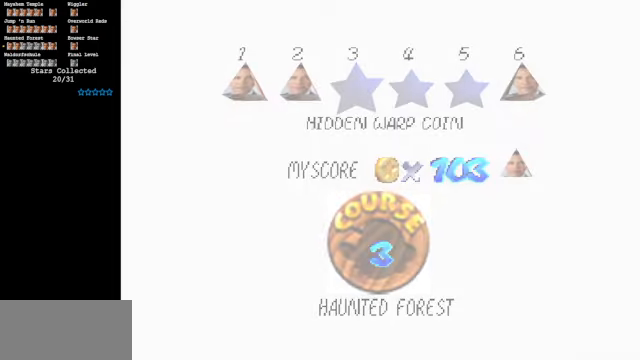
{"buttons": [], "left_stick": "center", "events": []}
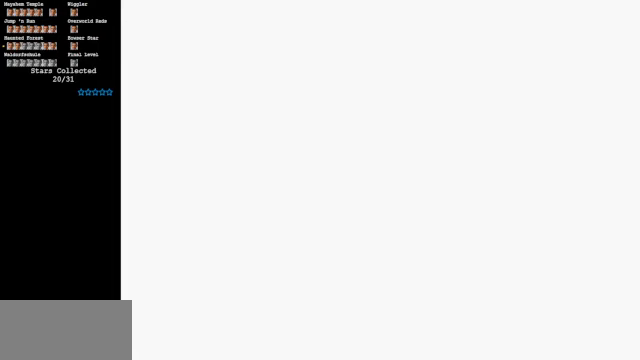
{"buttons": [], "left_stick": "center", "events": []}
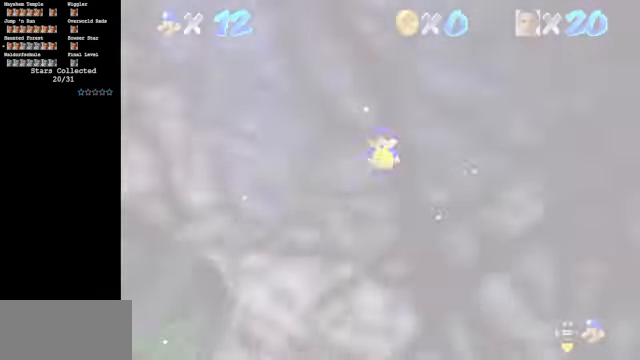
{"buttons": [], "left_stick": "center", "events": []}
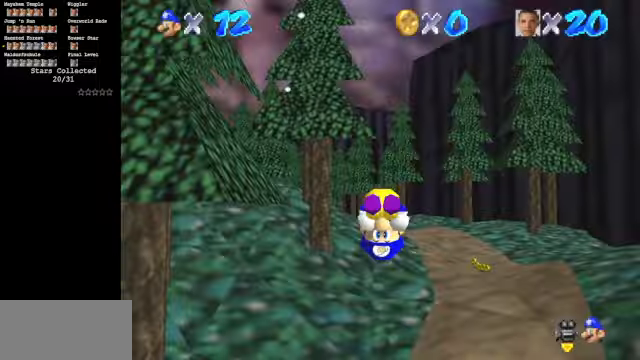
{"buttons": ["C_DOWN", "C_RIGHT"], "left_stick": "up", "events": [[34, "C_RIGHT", "down"], [67, "C_DOWN", "down"], [134, "left_stick", "up"]]}
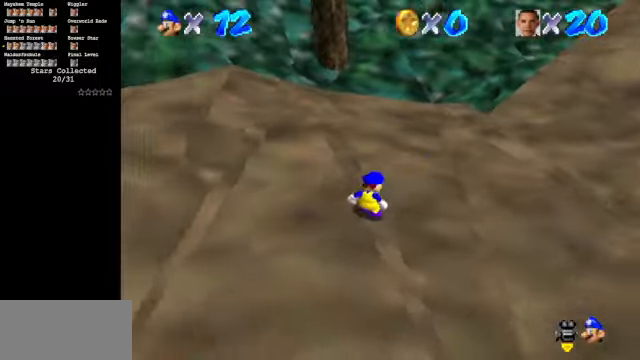
{"buttons": ["C_RIGHT", "C_UP"], "left_stick": "up-left", "events": [[134, "left_stick", "up-left"], [400, "C_DOWN", "up"], [400, "C_UP", "down"]]}
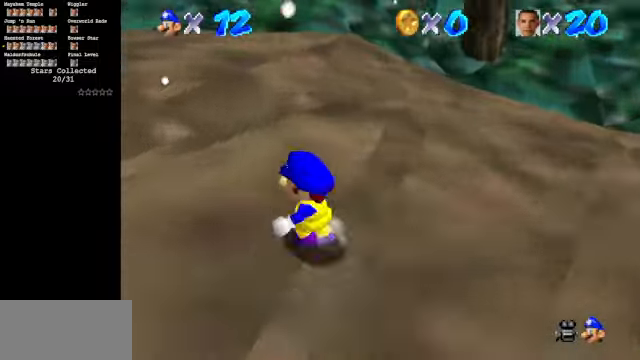
{"buttons": ["A", "Z"], "left_stick": "up", "events": [[134, "left_stick", "up"], [167, "C_UP", "up"], [200, "C_DOWN", "down"], [300, "C_DOWN", "up"], [300, "C_RIGHT", "up"], [467, "Z", "down"], [500, "A", "down"]]}
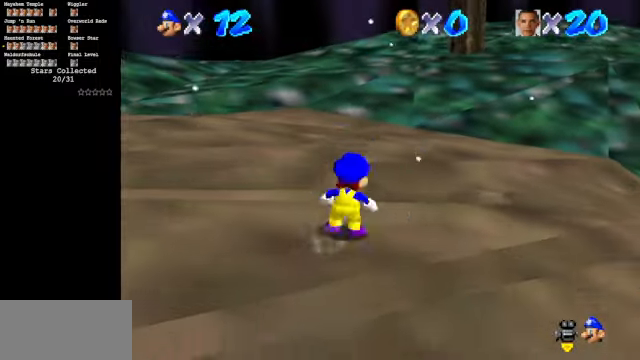
{"buttons": [], "left_stick": "up", "events": [[134, "A", "up"], [167, "Z", "up"]]}
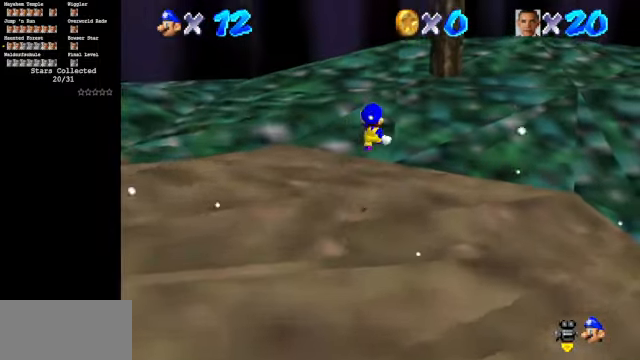
{"buttons": [], "left_stick": "up", "events": []}
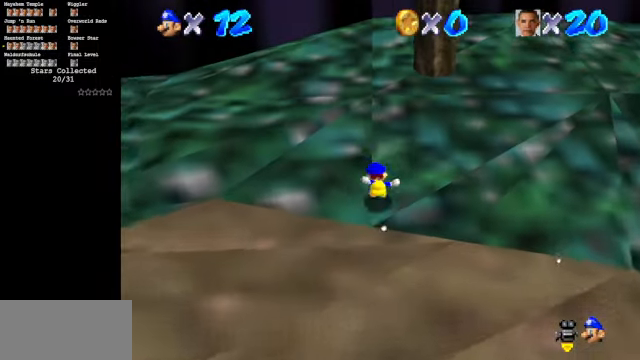
{"buttons": ["C_DOWN", "C_RIGHT"], "left_stick": "up", "events": [[200, "left_stick", "up-left"], [300, "C_RIGHT", "down"], [334, "C_DOWN", "down"], [400, "left_stick", "up"]]}
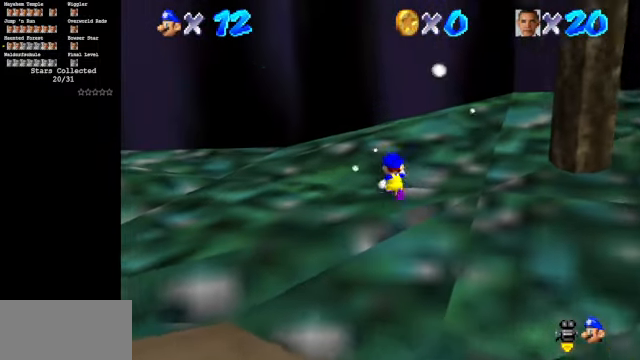
{"buttons": ["C_DOWN", "C_RIGHT"], "left_stick": "up-left", "events": [[267, "left_stick", "up-left"]]}
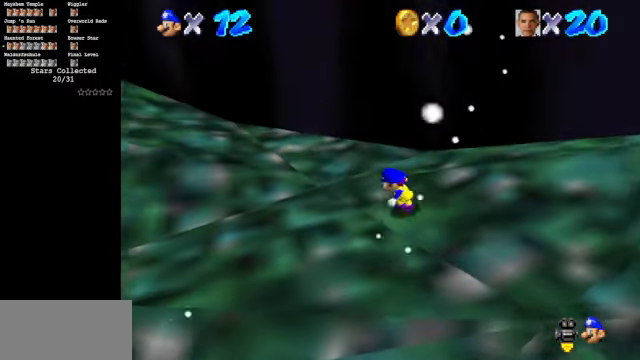
{"buttons": ["C_RIGHT", "C_UP"], "left_stick": "up", "events": [[367, "C_DOWN", "up"], [367, "C_UP", "down"], [367, "left_stick", "up"]]}
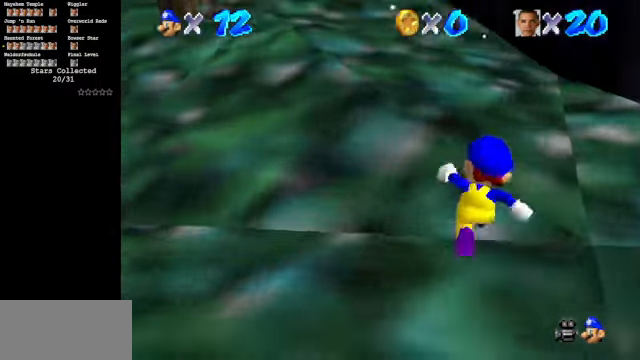
{"buttons": [], "left_stick": "up", "events": [[200, "C_UP", "up"], [234, "C_RIGHT", "up"], [367, "Z", "down"], [400, "A", "down"], [500, "A", "up"], [500, "Z", "up"]]}
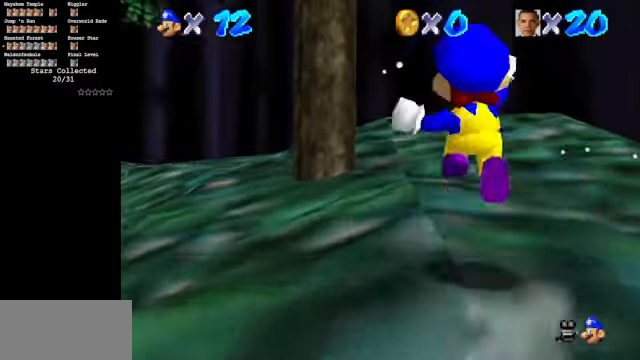
{"buttons": ["C_DOWN", "C_RIGHT"], "left_stick": "up", "events": [[134, "C_DOWN", "down"], [167, "C_RIGHT", "down"]]}
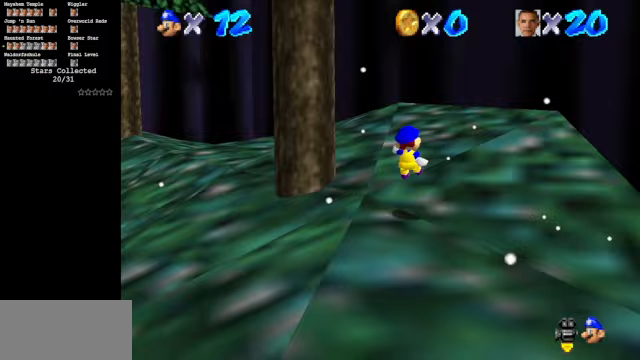
{"buttons": ["A", "Z"], "left_stick": "up-left", "events": [[300, "C_DOWN", "up"], [300, "C_RIGHT", "up"], [333, "left_stick", "up-left"], [400, "Z", "down"], [467, "A", "down"]]}
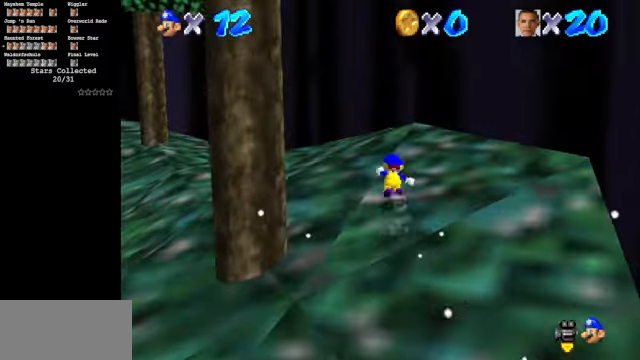
{"buttons": ["C_DOWN", "C_RIGHT"], "left_stick": "up-left", "events": [[100, "A", "up"], [100, "Z", "up"], [333, "C_RIGHT", "down"], [467, "C_DOWN", "down"]]}
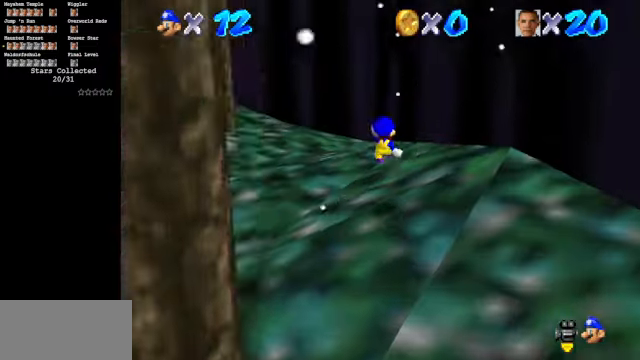
{"buttons": ["C_RIGHT"], "left_stick": "up-left", "events": [[33, "C_RIGHT", "up"], [100, "C_DOWN", "up"], [167, "C_DOWN", "down"], [167, "C_RIGHT", "down"], [333, "C_DOWN", "up"], [367, "C_UP", "down"], [500, "C_UP", "up"]]}
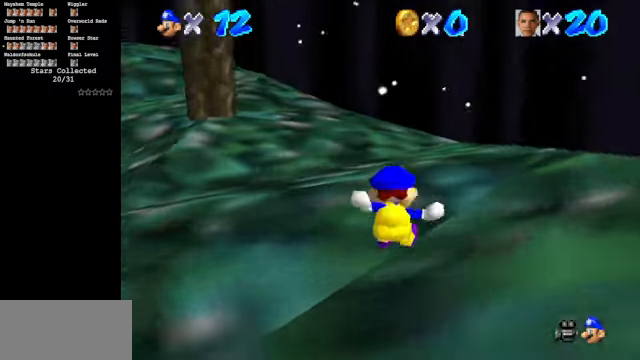
{"buttons": ["B"], "left_stick": "up-left", "events": [[33, "C_DOWN", "down"], [233, "C_DOWN", "up"], [233, "C_RIGHT", "up"], [400, "B", "down"]]}
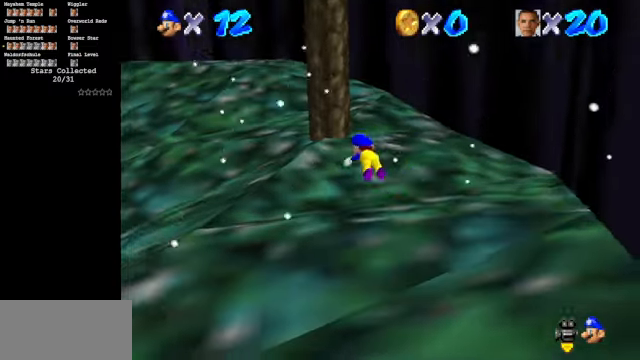
{"buttons": [], "left_stick": "up-left", "events": [[167, "B", "up"], [367, "A", "down"], [467, "A", "up"]]}
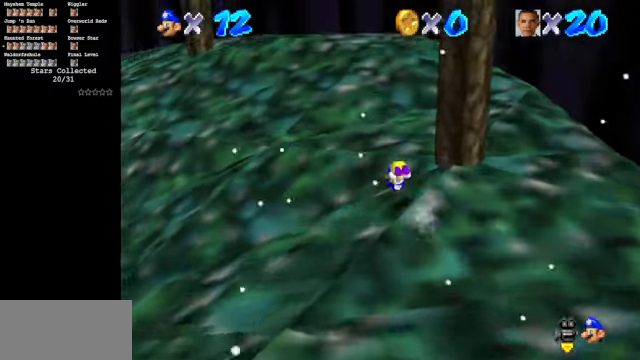
{"buttons": [], "left_stick": "up-left", "events": []}
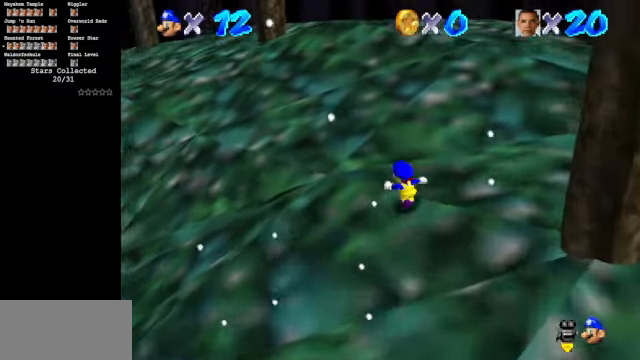
{"buttons": ["A", "B"], "left_stick": "up-left", "events": [[67, "A", "down"], [100, "B", "down"]]}
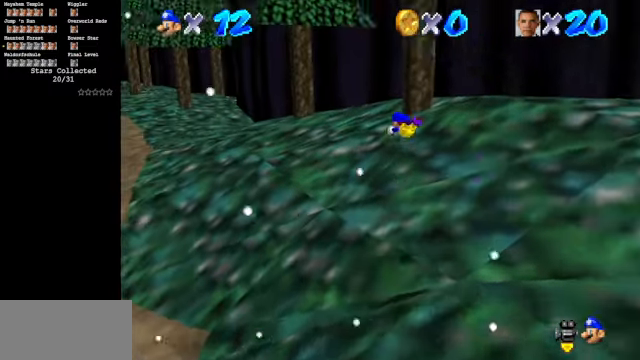
{"buttons": [], "left_stick": "up-left", "events": [[100, "B", "up"], [133, "A", "up"]]}
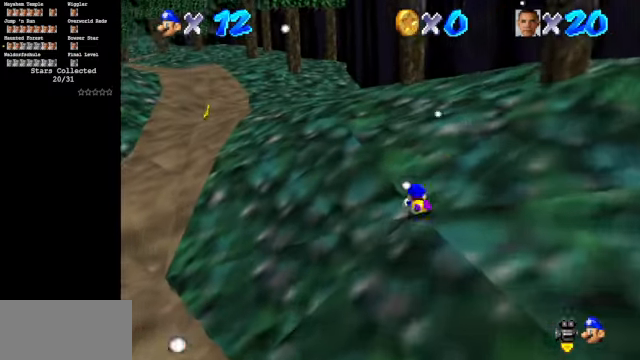
{"buttons": [], "left_stick": "up-left", "events": [[67, "A", "down"], [133, "A", "up"]]}
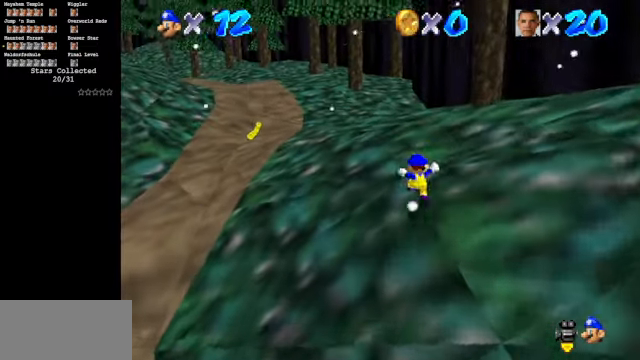
{"buttons": ["B"], "left_stick": "up", "events": [[167, "A", "down"], [267, "A", "up"], [333, "B", "down"], [333, "left_stick", "up"]]}
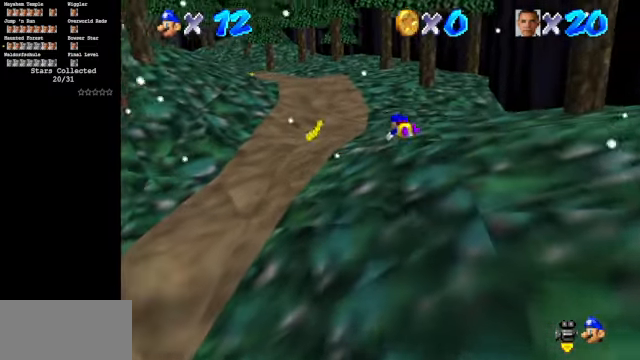
{"buttons": [], "left_stick": "up", "events": [[167, "B", "up"], [333, "A", "down"], [466, "A", "up"]]}
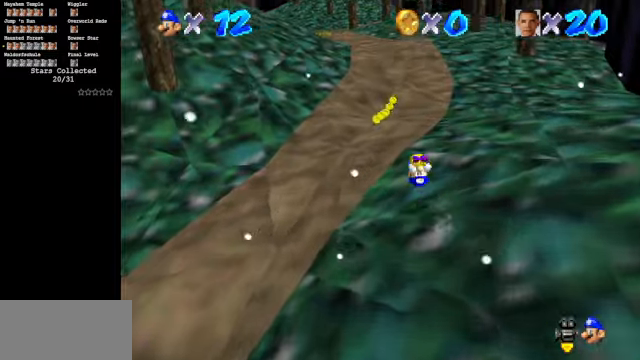
{"buttons": [], "left_stick": "up", "events": []}
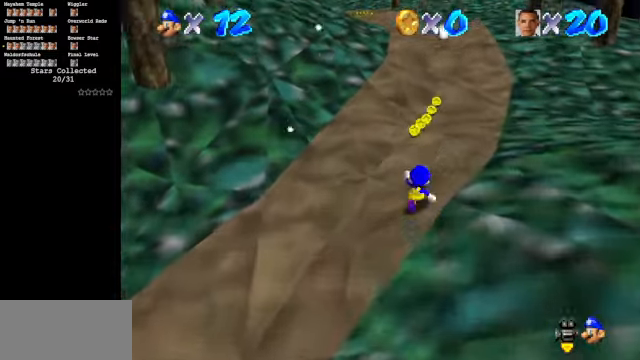
{"buttons": [], "left_stick": "up", "events": [[33, "A", "down"], [166, "A", "up"]]}
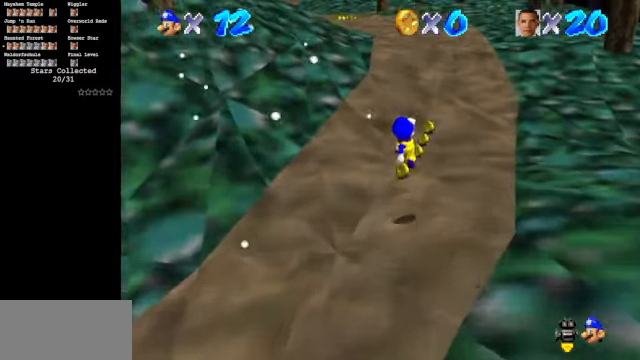
{"buttons": [], "left_stick": "up", "events": [[200, "left_stick", "center"], [500, "left_stick", "up"]]}